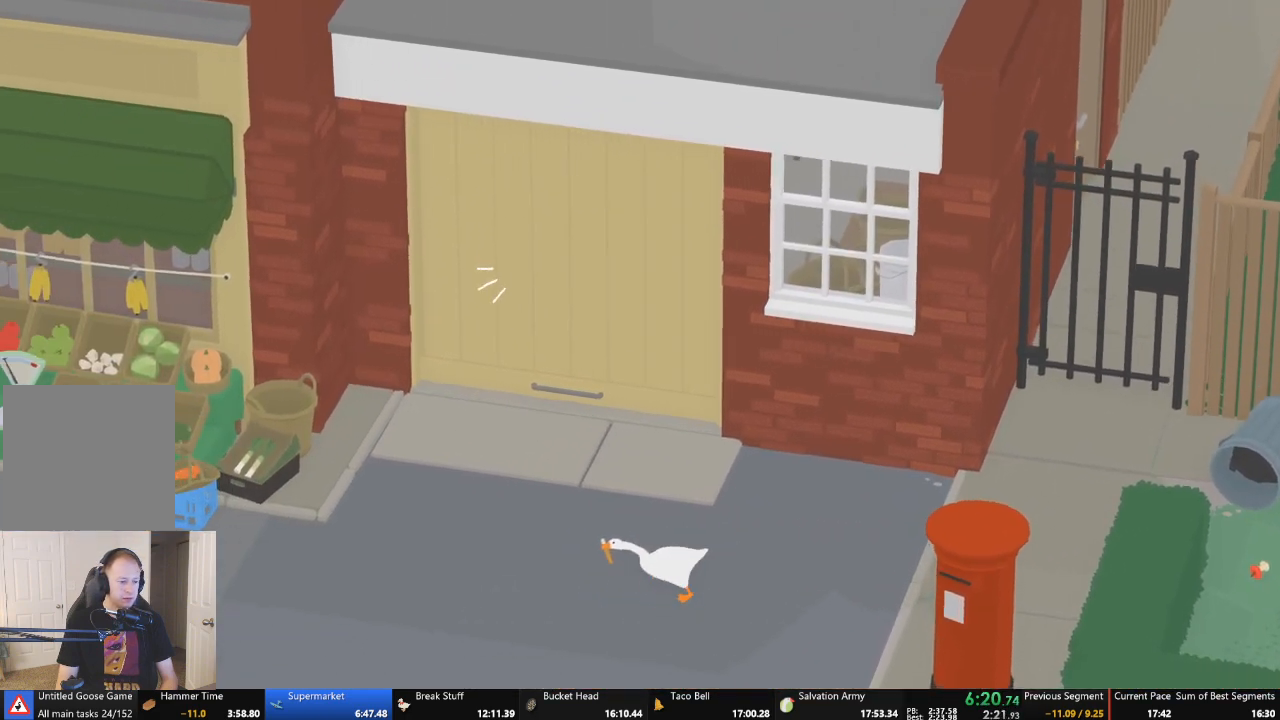
Gameplay with a controller (Xbox layout); each line is a JSON object with the inputs held at the frame after it. "events" lists button and stick changes between this image and that frame as [ms after this image, input, new state], when the widget could be followed in between. Not read: L3 R3 right_stick.
{"buttons": ["A"], "left_stick": "left", "events": []}
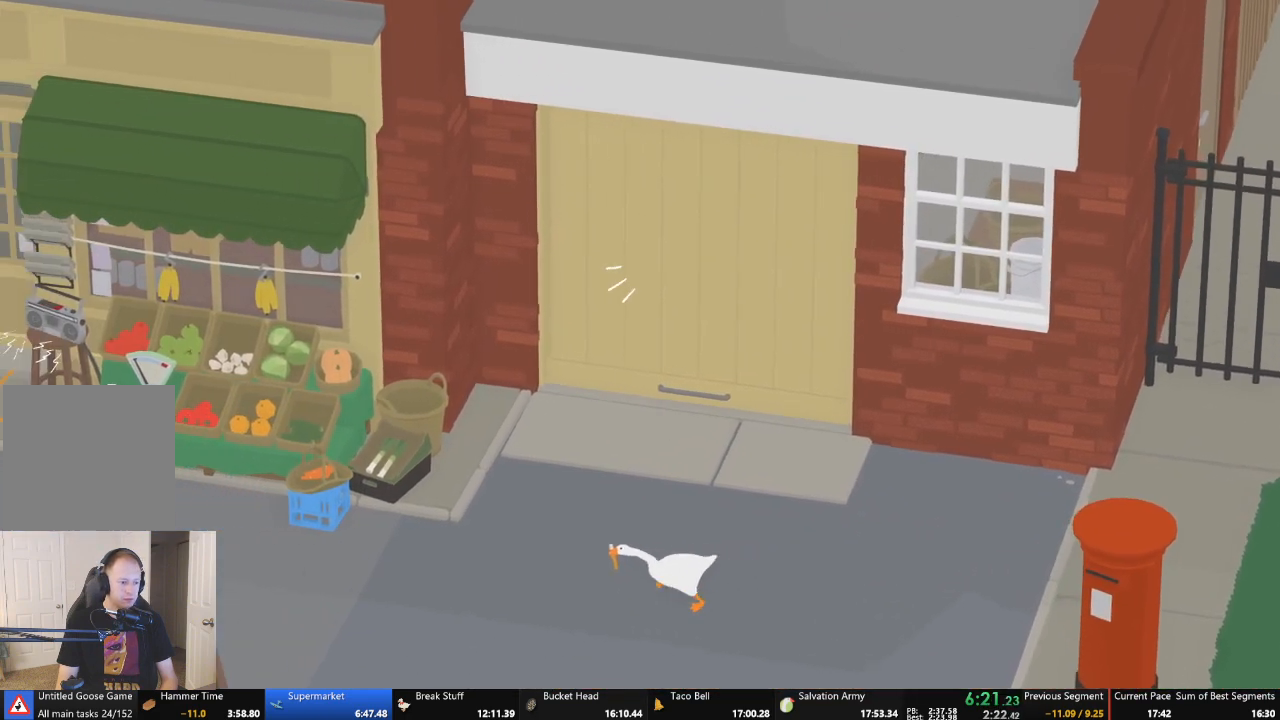
{"buttons": ["A"], "left_stick": "left", "events": []}
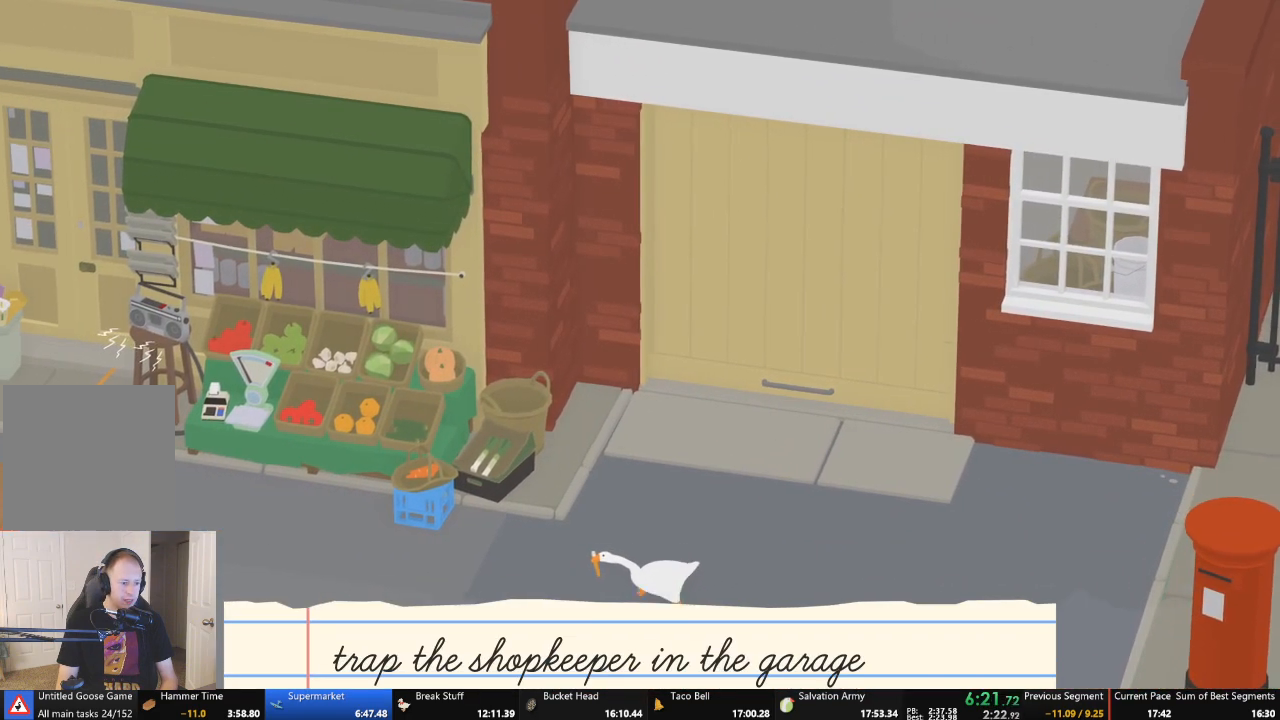
{"buttons": ["A"], "left_stick": "left", "events": []}
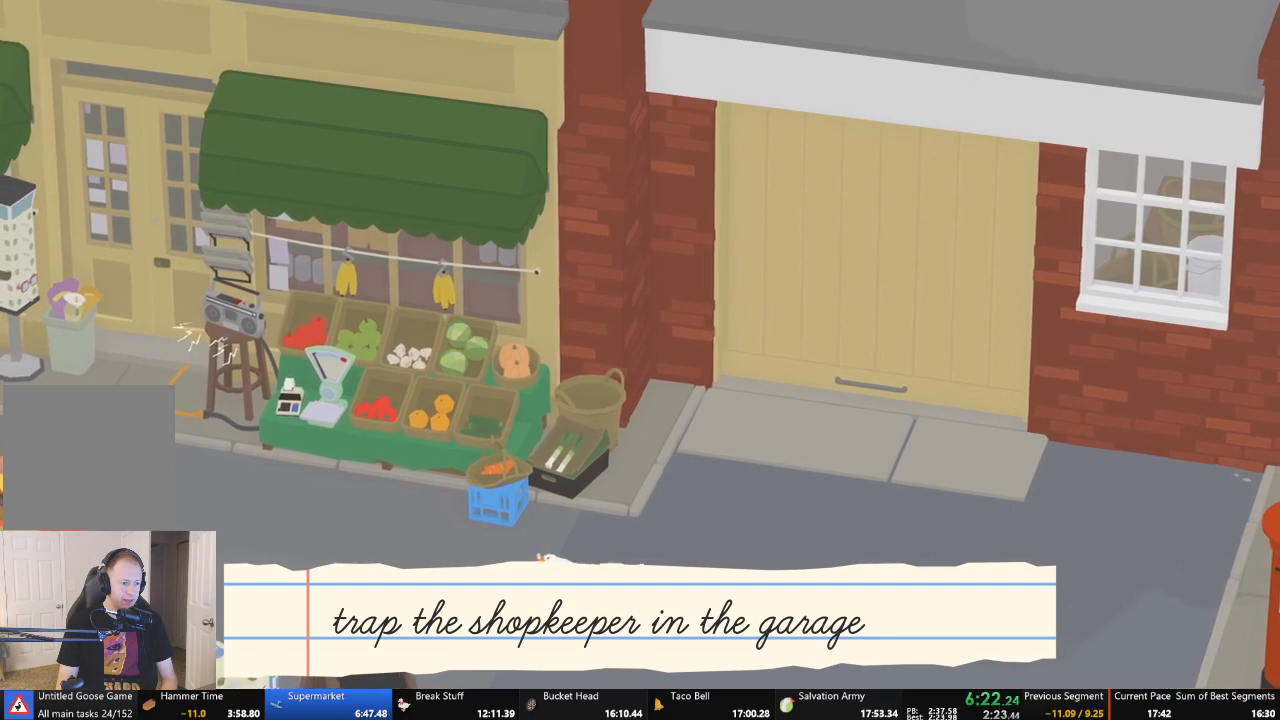
{"buttons": ["A"], "left_stick": "left", "events": []}
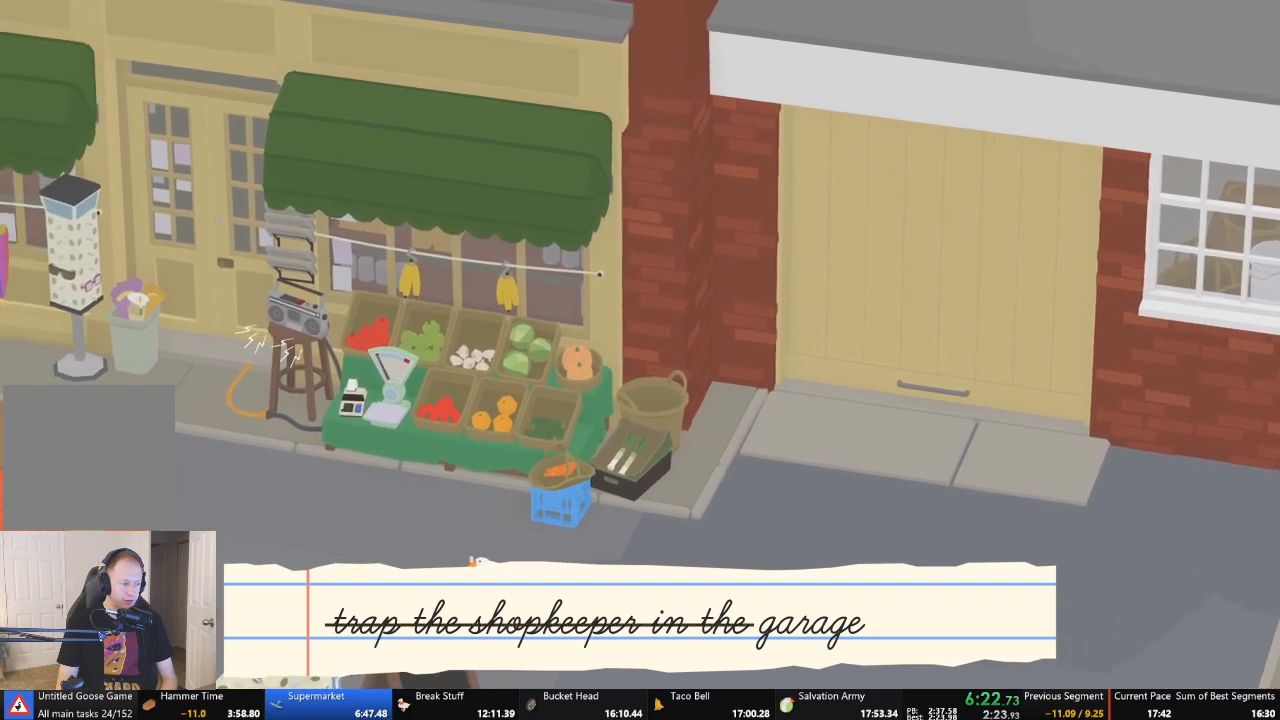
{"buttons": ["A"], "left_stick": "left", "events": []}
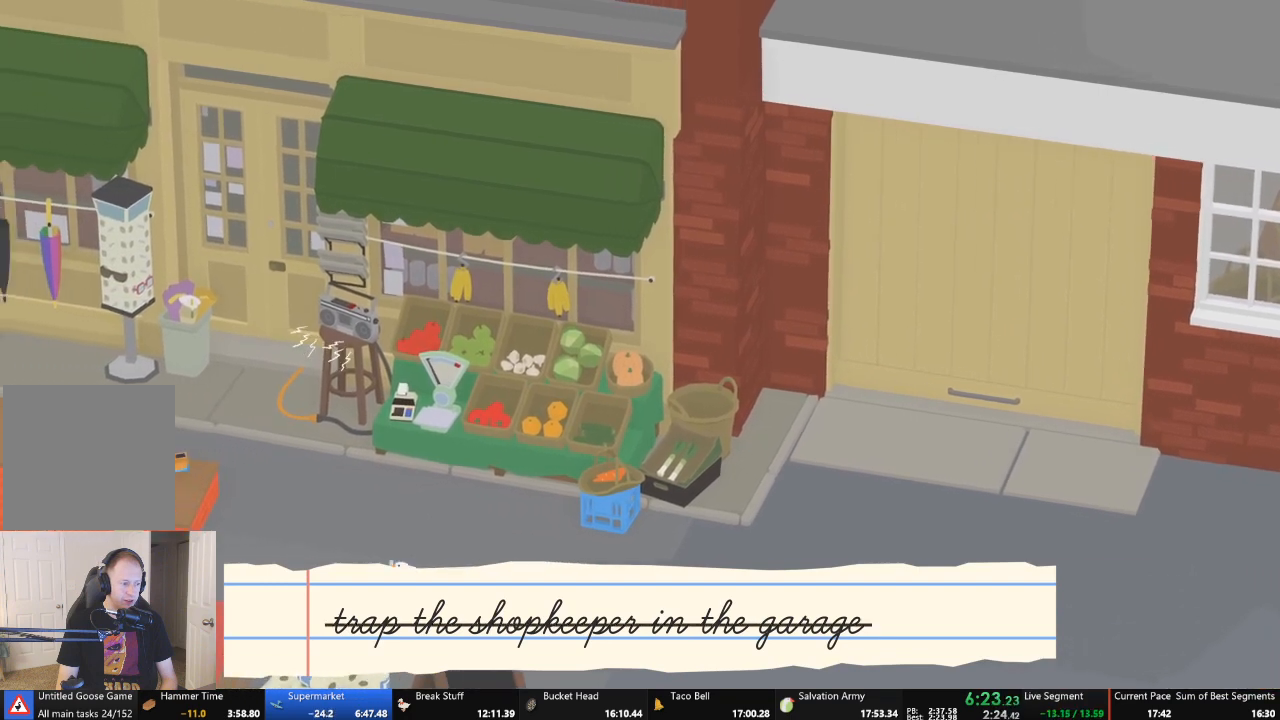
{"buttons": ["A"], "left_stick": "left", "events": []}
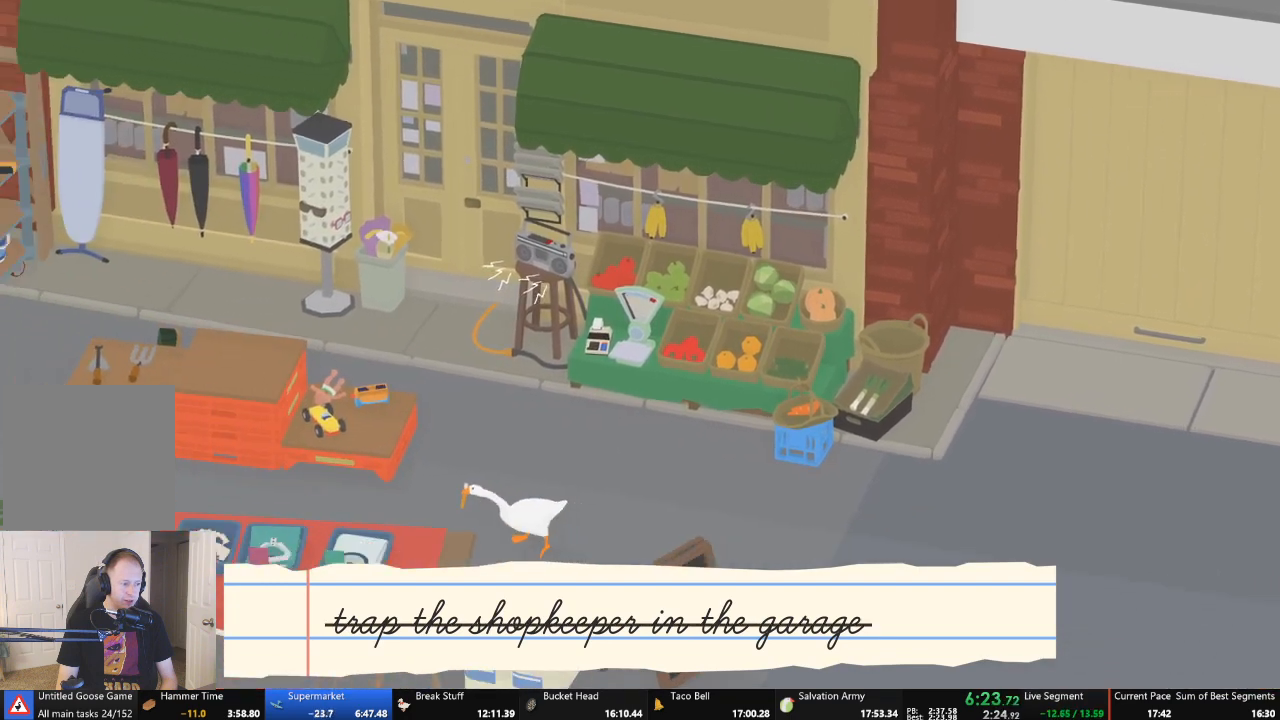
{"buttons": ["A"], "left_stick": "left", "events": []}
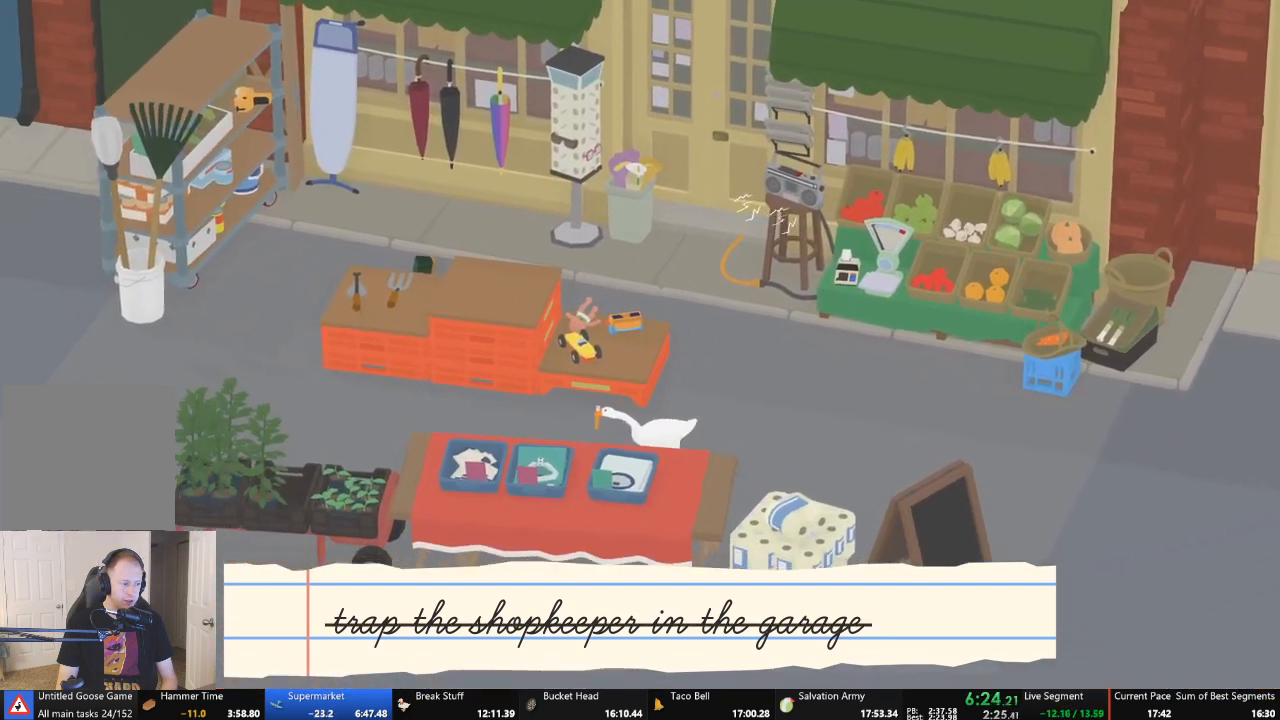
{"buttons": ["A"], "left_stick": "left", "events": []}
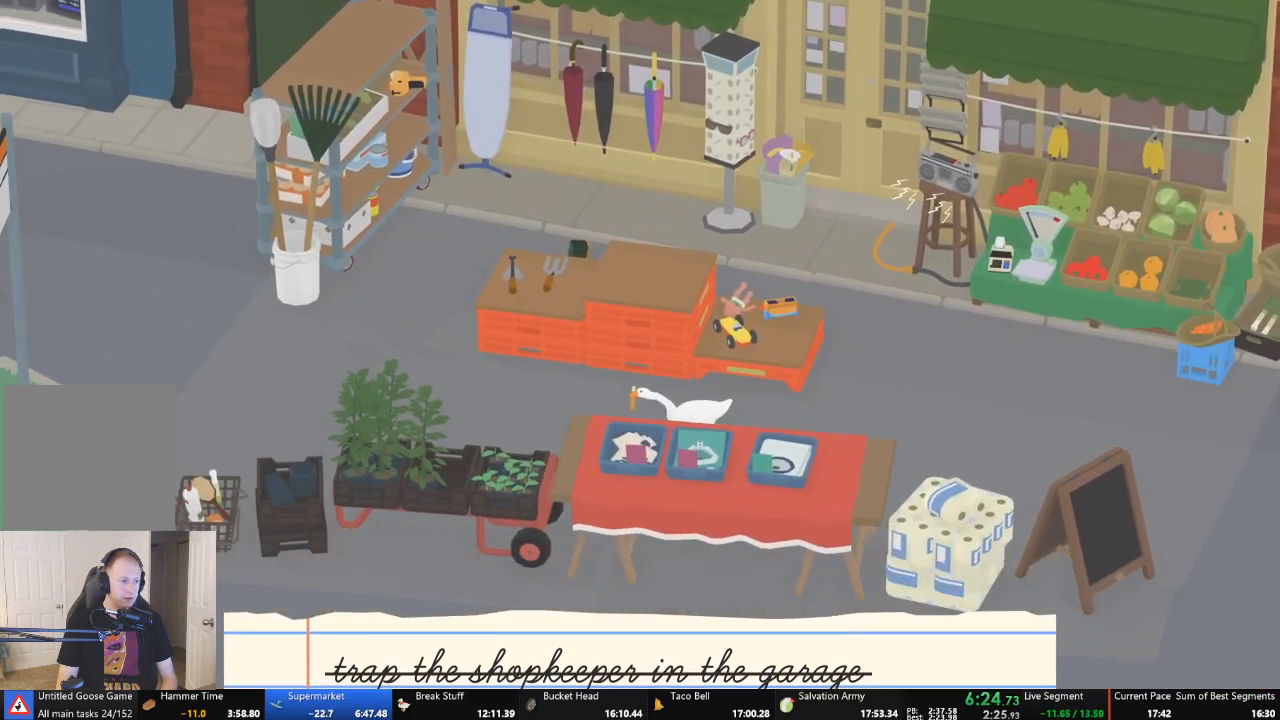
{"buttons": ["A"], "left_stick": "left", "events": []}
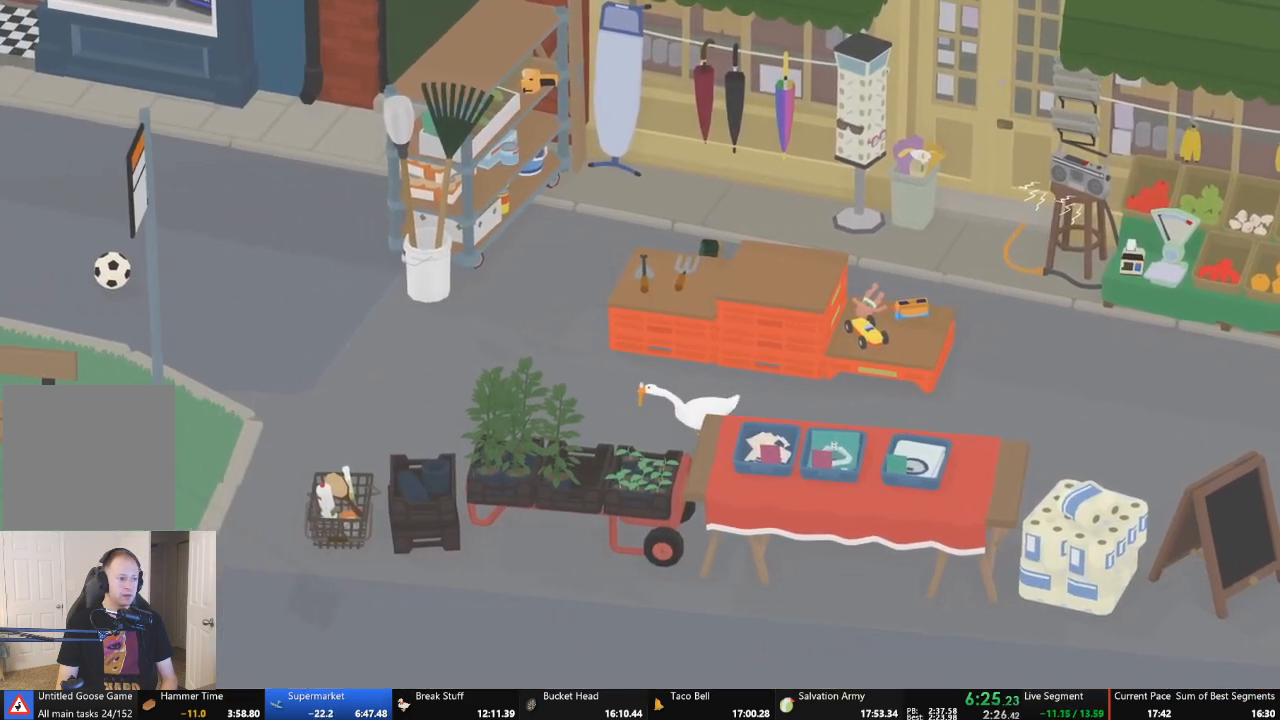
{"buttons": ["A"], "left_stick": "left", "events": []}
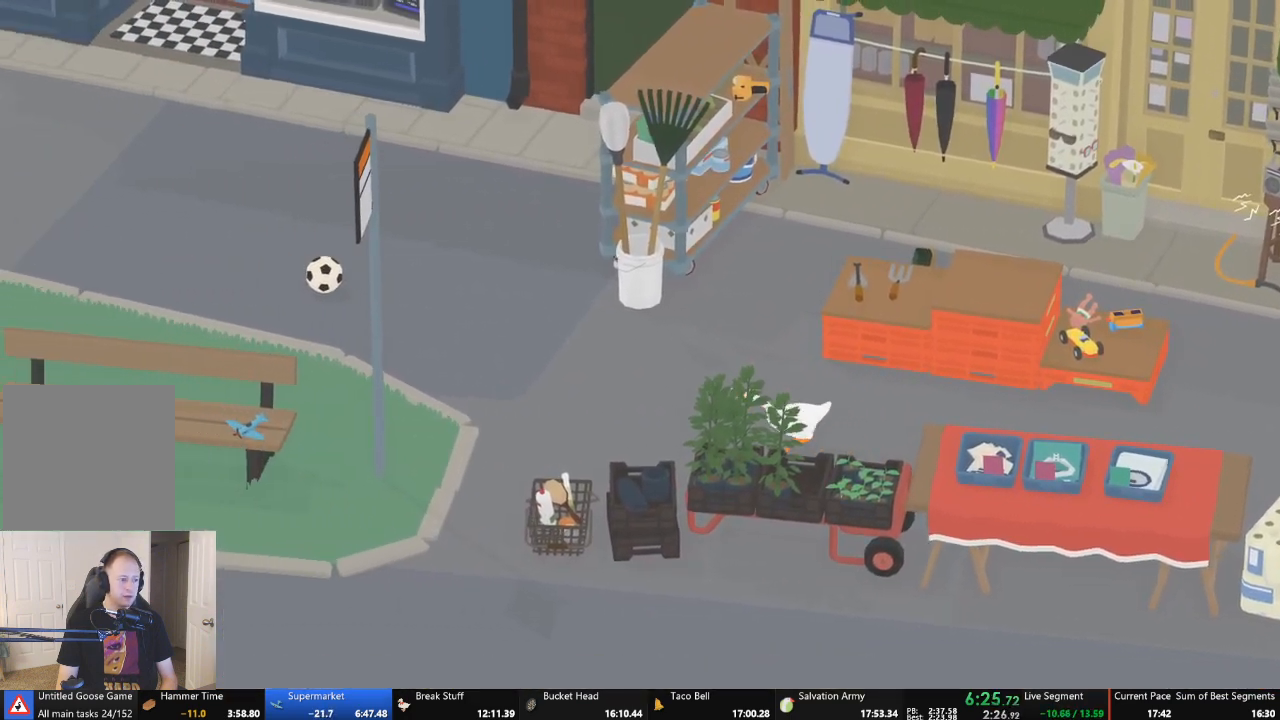
{"buttons": ["A"], "left_stick": "down-left", "events": [[367, "left_stick", "down-left"]]}
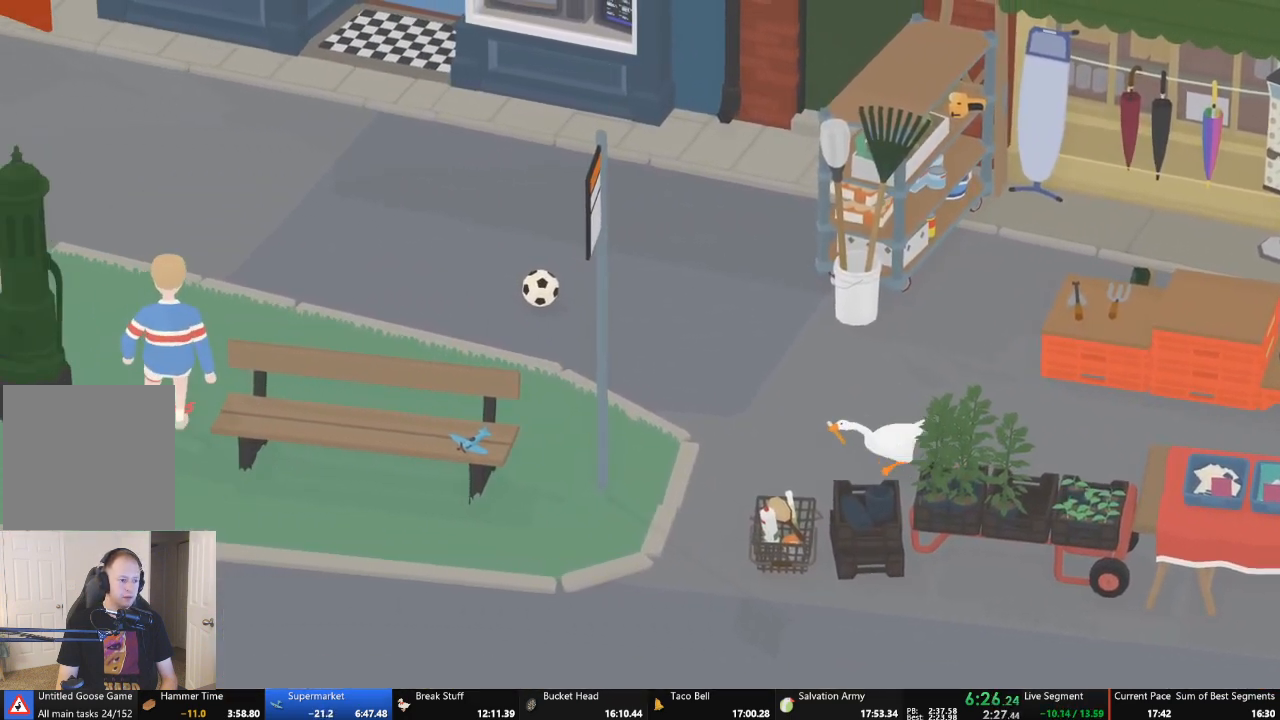
{"buttons": ["L2"], "left_stick": "down", "events": [[200, "left_stick", "down"], [400, "L2", "down"], [467, "A", "up"]]}
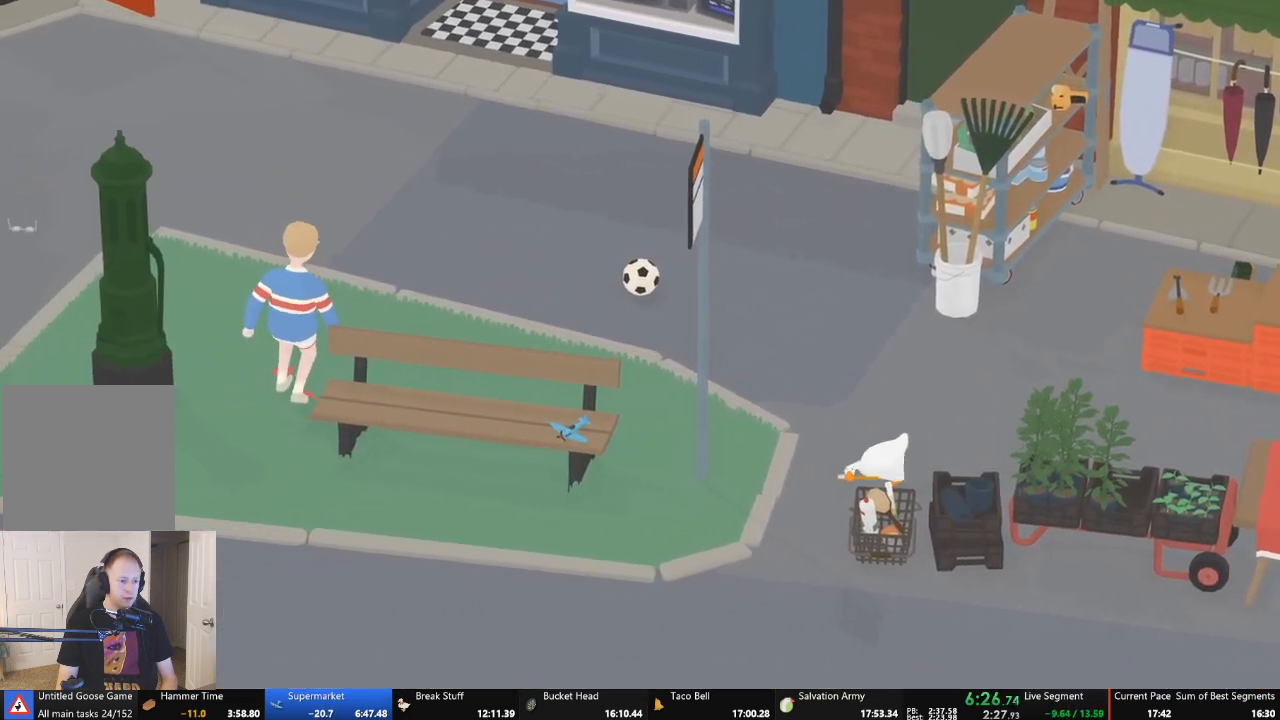
{"buttons": [], "left_stick": "up-right", "events": [[167, "B", "down"], [200, "left_stick", "down-right"], [300, "B", "up"], [433, "L2", "up"], [467, "left_stick", "up-right"]]}
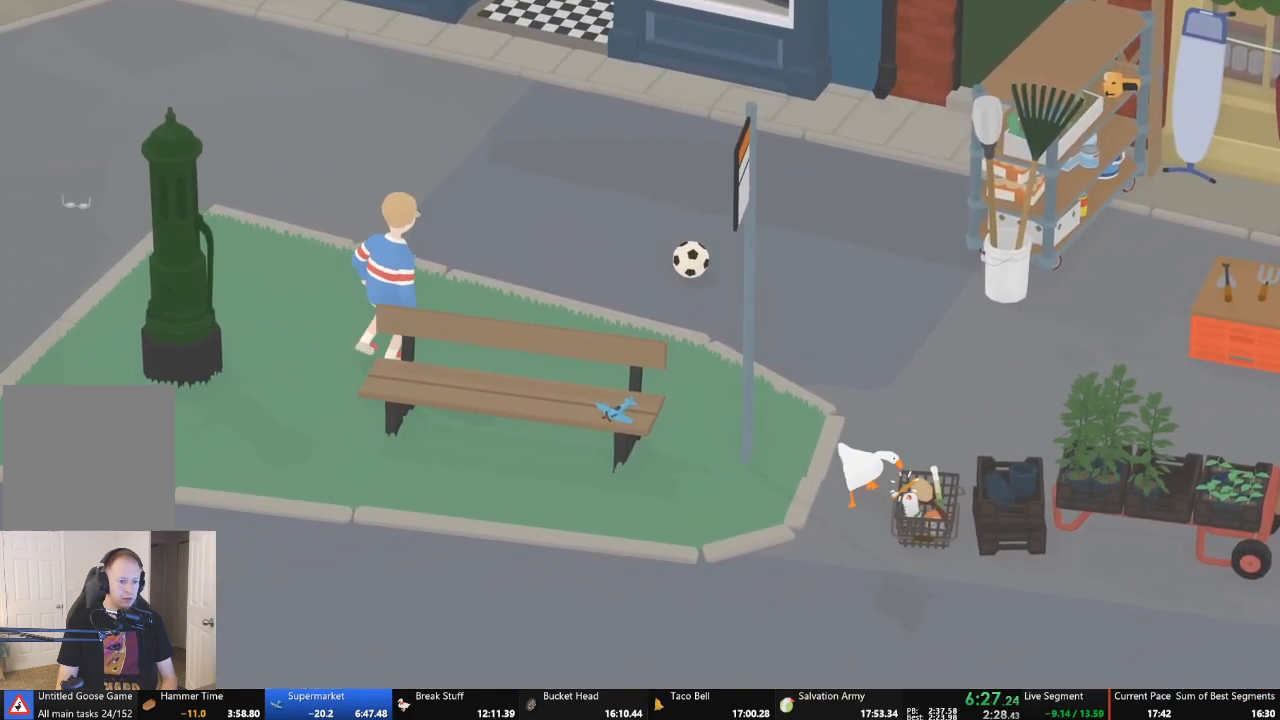
{"buttons": ["A"], "left_stick": "up-right", "events": [[300, "A", "down"]]}
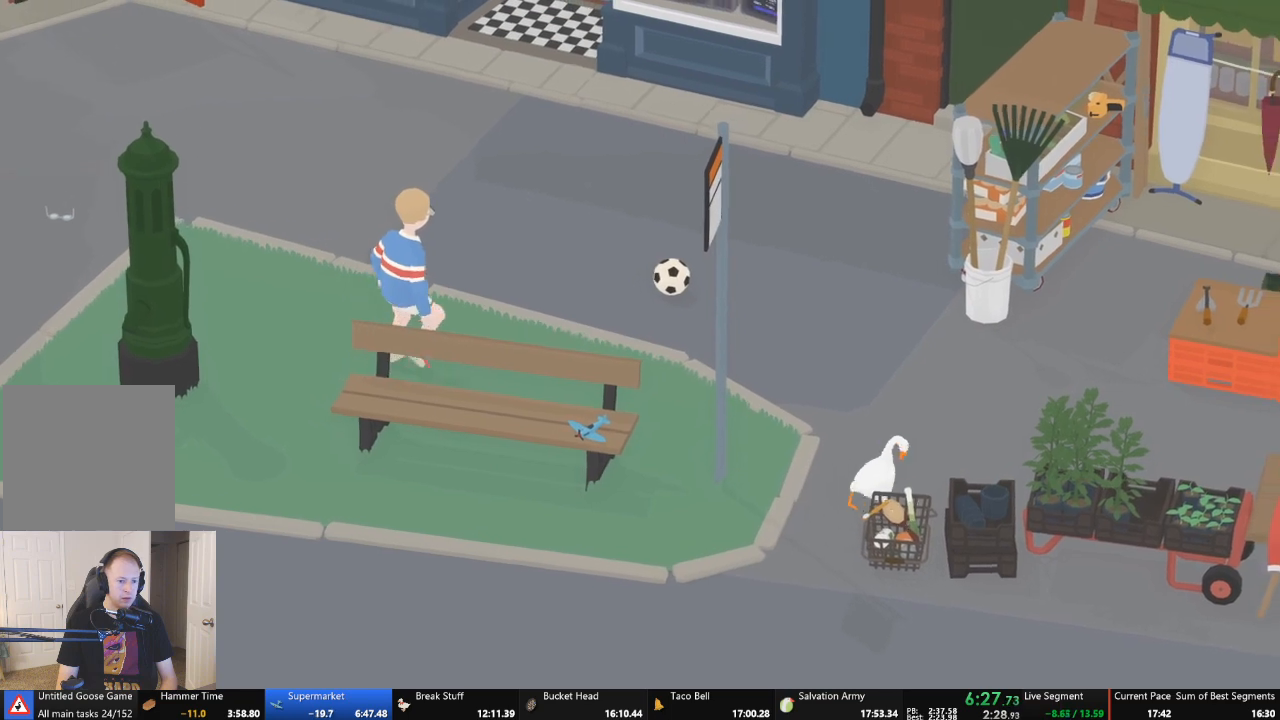
{"buttons": ["A"], "left_stick": "right", "events": [[267, "left_stick", "right"]]}
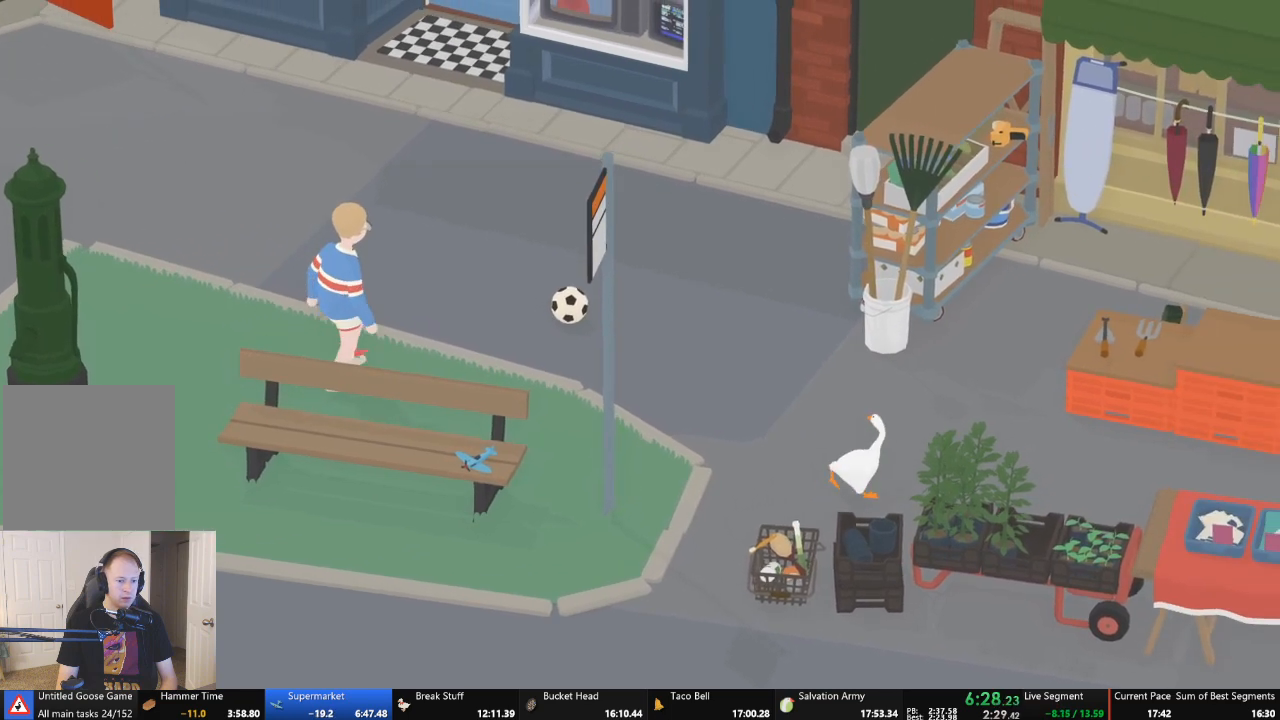
{"buttons": ["A"], "left_stick": "right", "events": [[200, "A", "up"], [300, "A", "down"]]}
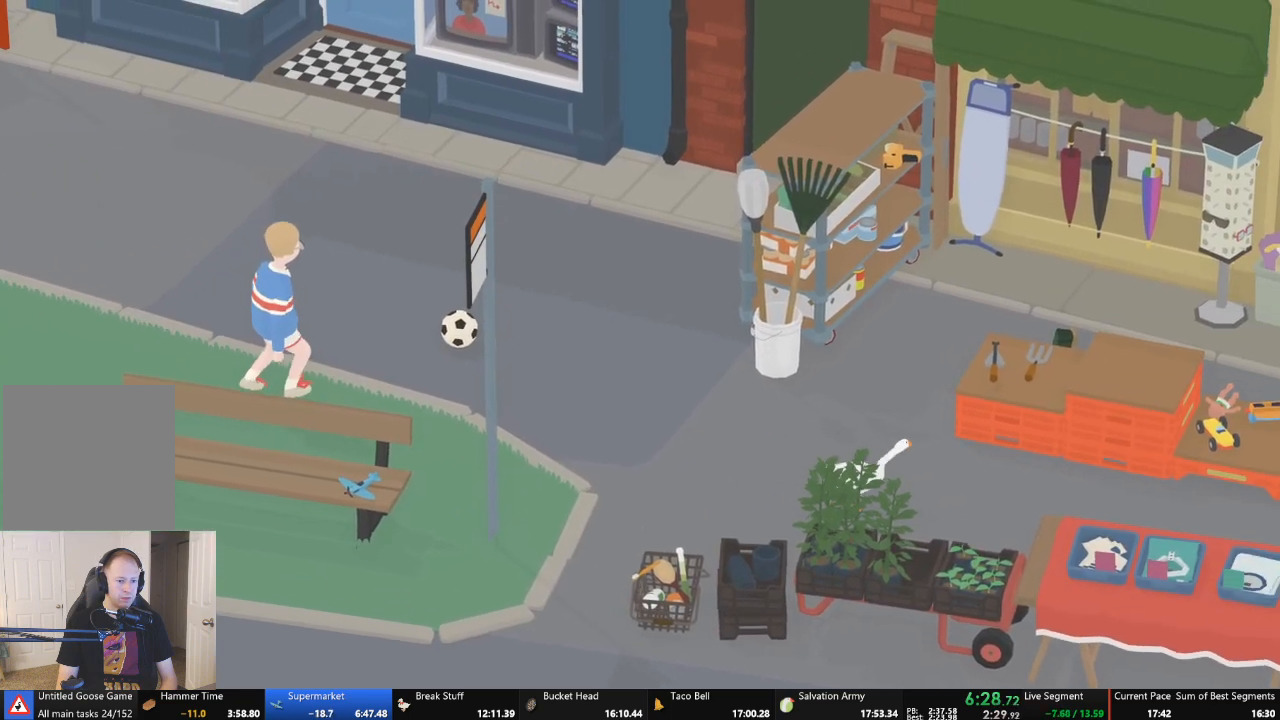
{"buttons": ["A"], "left_stick": "right", "events": []}
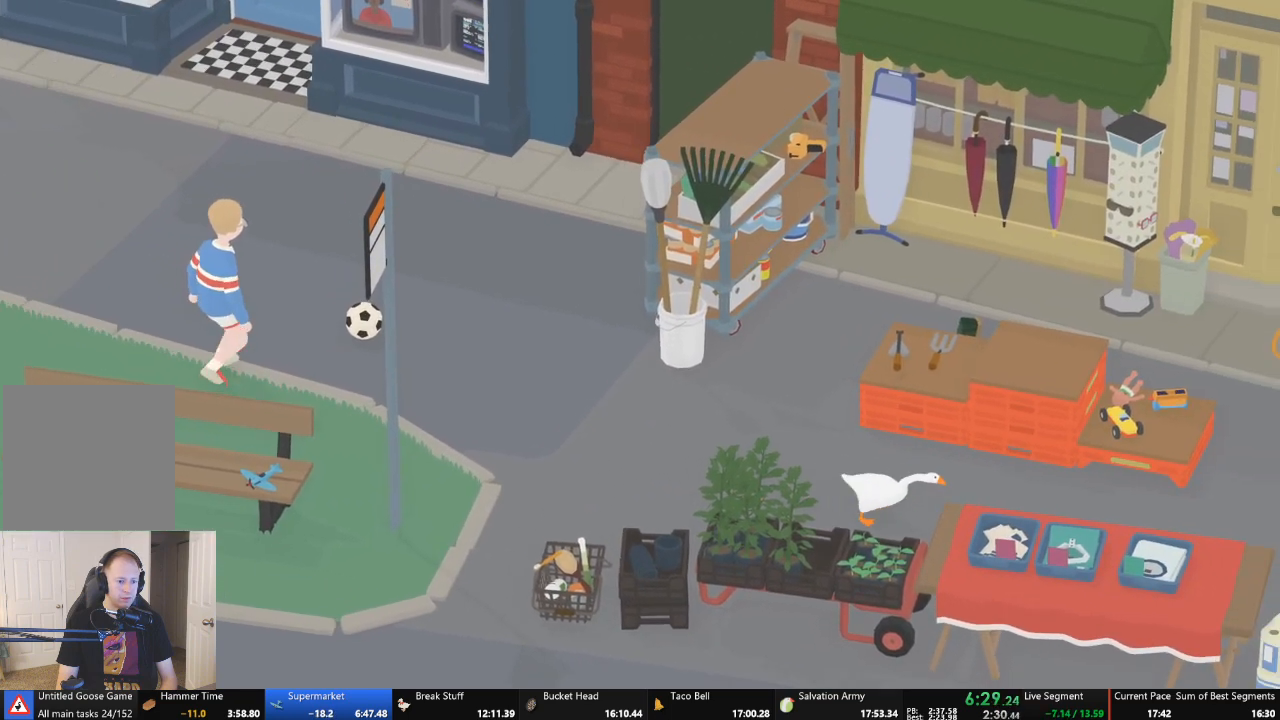
{"buttons": ["A"], "left_stick": "right", "events": []}
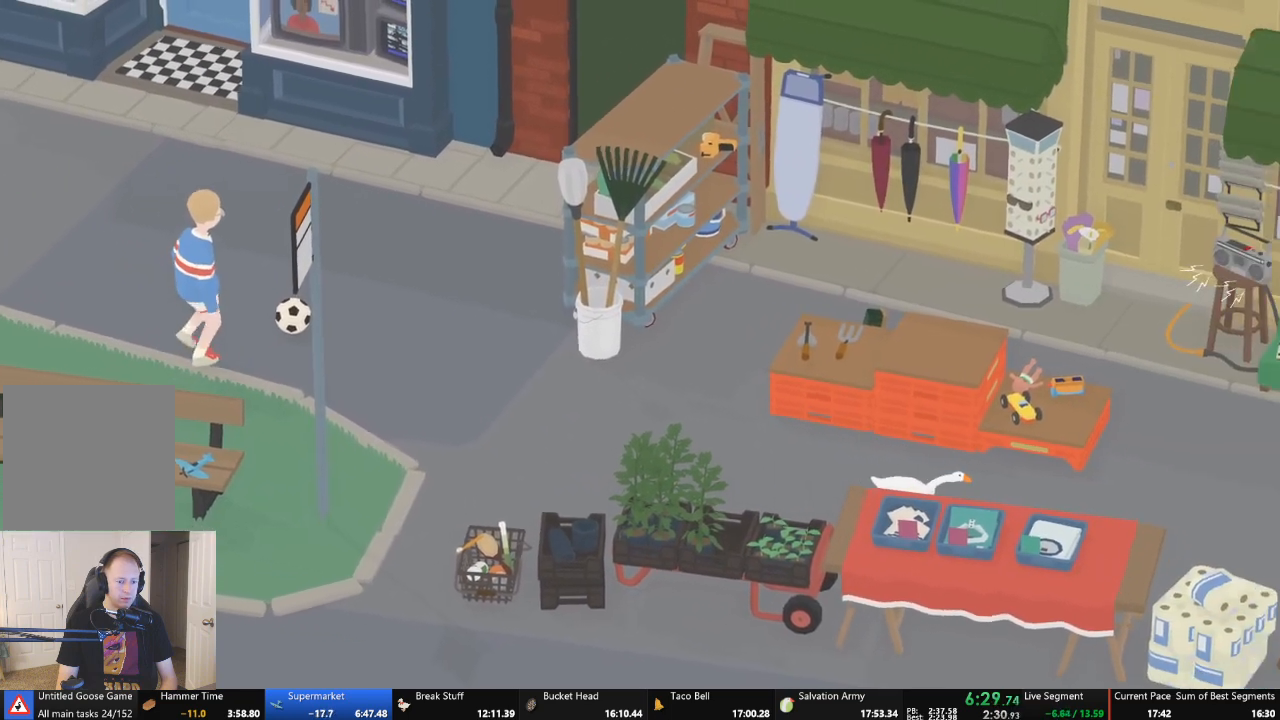
{"buttons": ["A"], "left_stick": "right", "events": []}
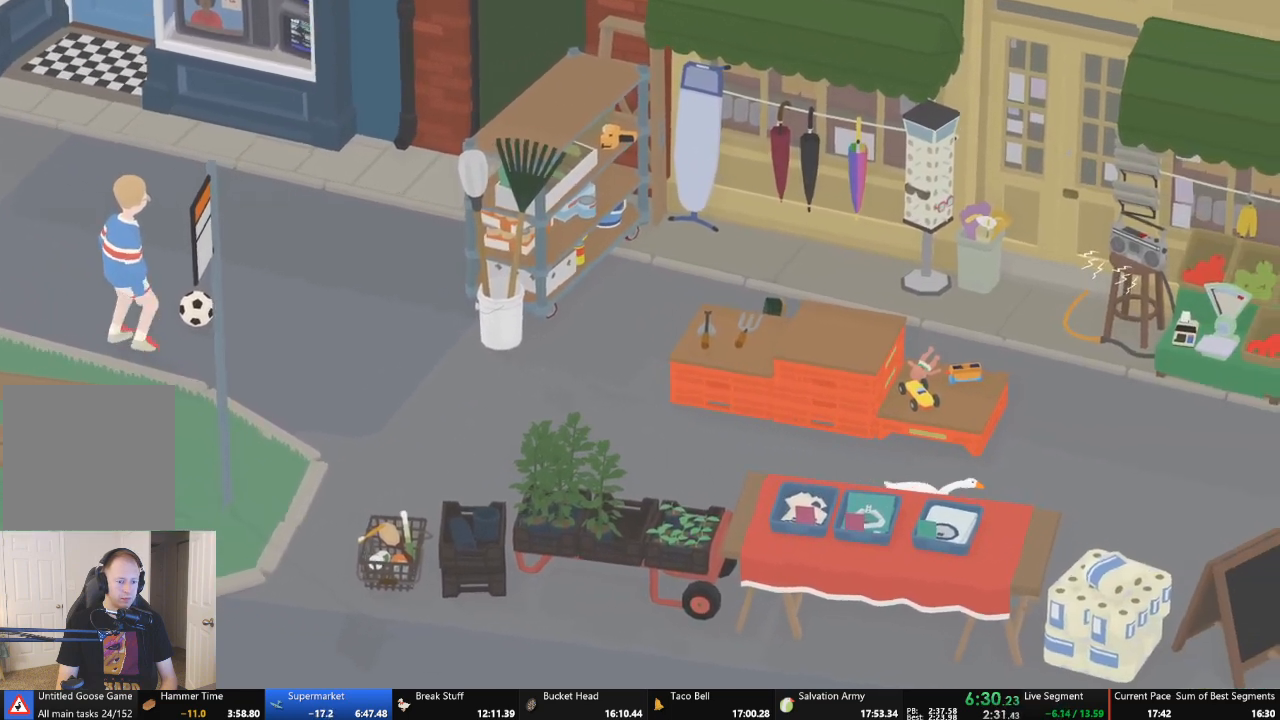
{"buttons": ["A"], "left_stick": "down-right", "events": [[300, "left_stick", "down-right"]]}
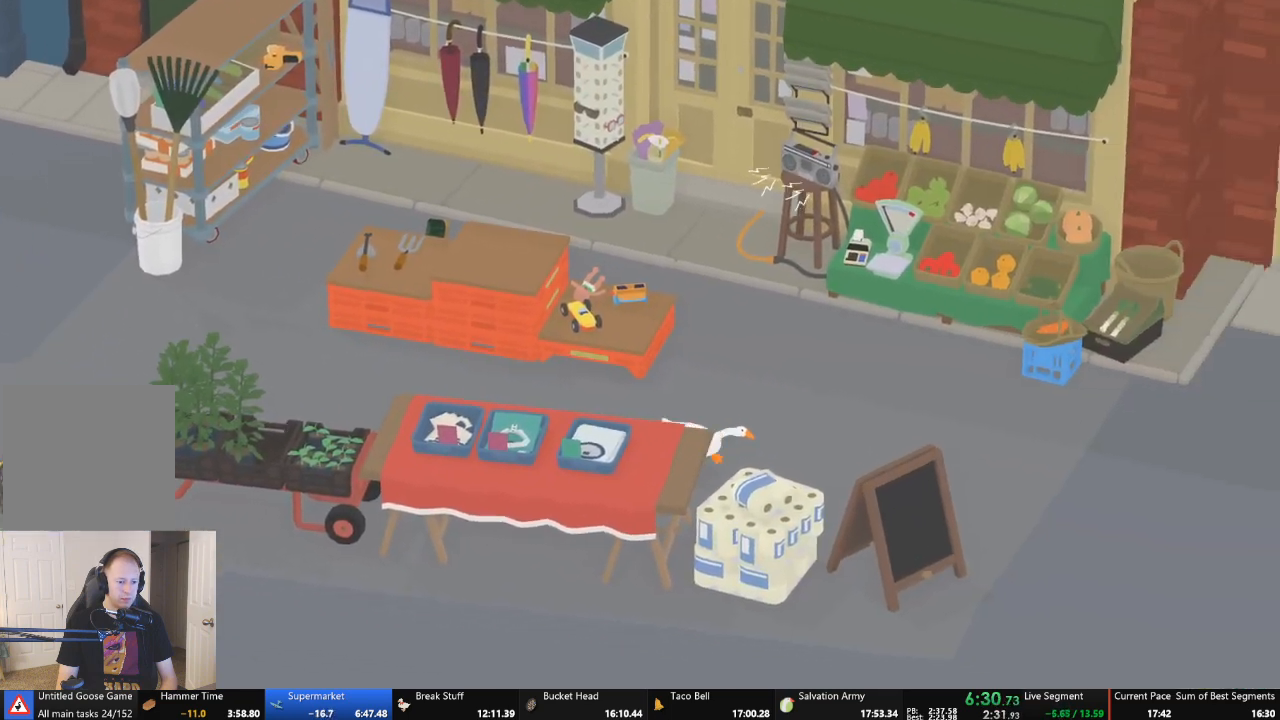
{"buttons": [], "left_stick": "center", "events": [[33, "left_stick", "down"], [100, "A", "up"], [367, "B", "down"], [467, "left_stick", "center"], [500, "B", "up"]]}
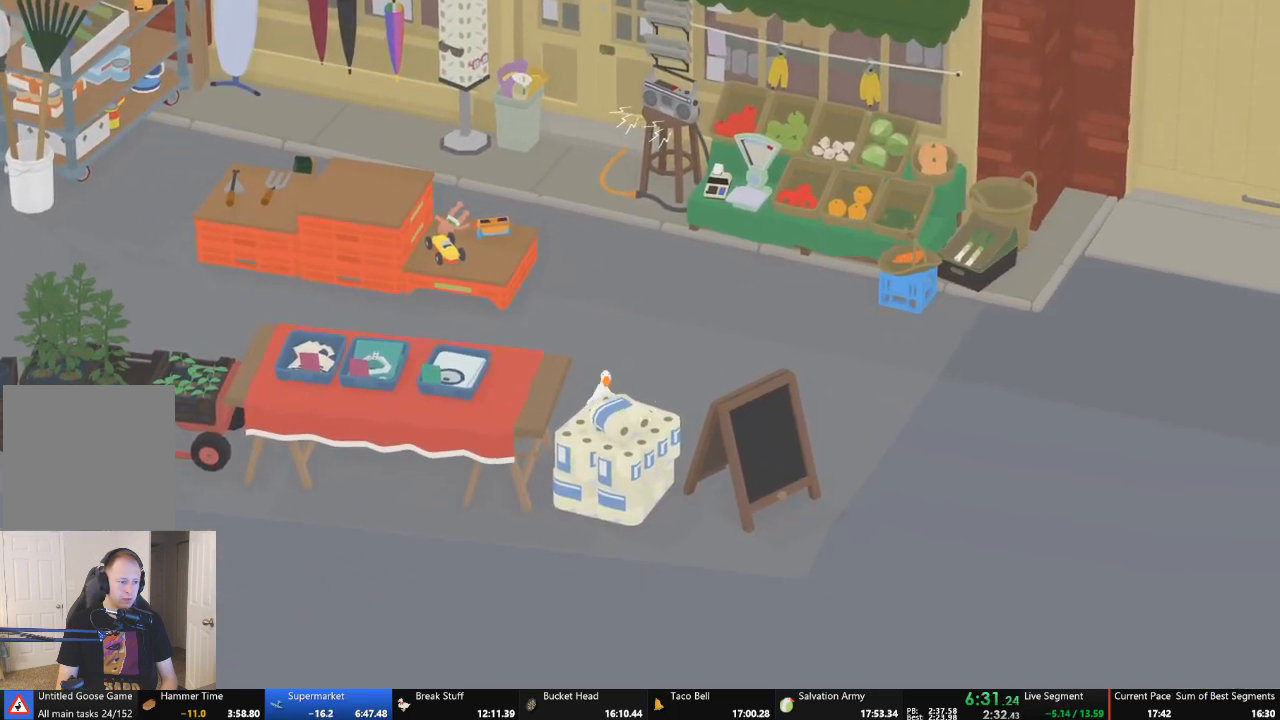
{"buttons": ["A"], "left_stick": "up-left", "events": [[167, "B", "down"], [300, "B", "up"], [400, "left_stick", "up-left"], [500, "A", "down"]]}
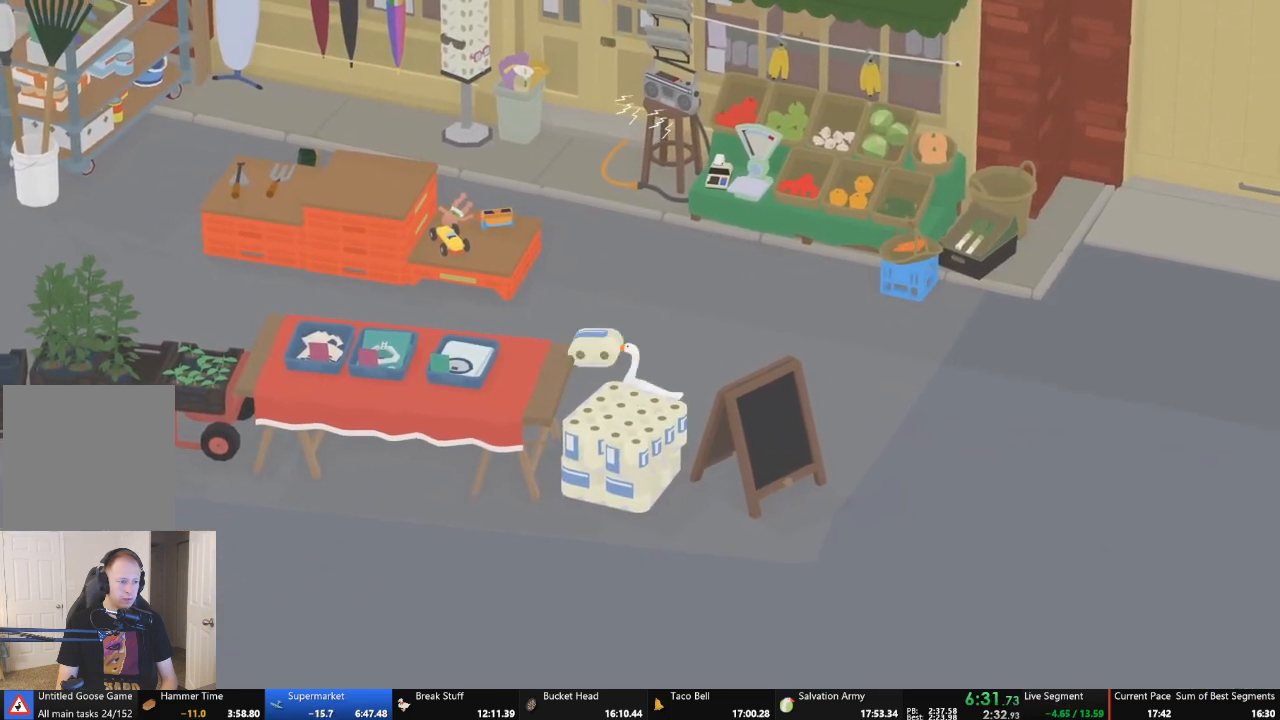
{"buttons": ["A"], "left_stick": "left", "events": [[300, "left_stick", "left"]]}
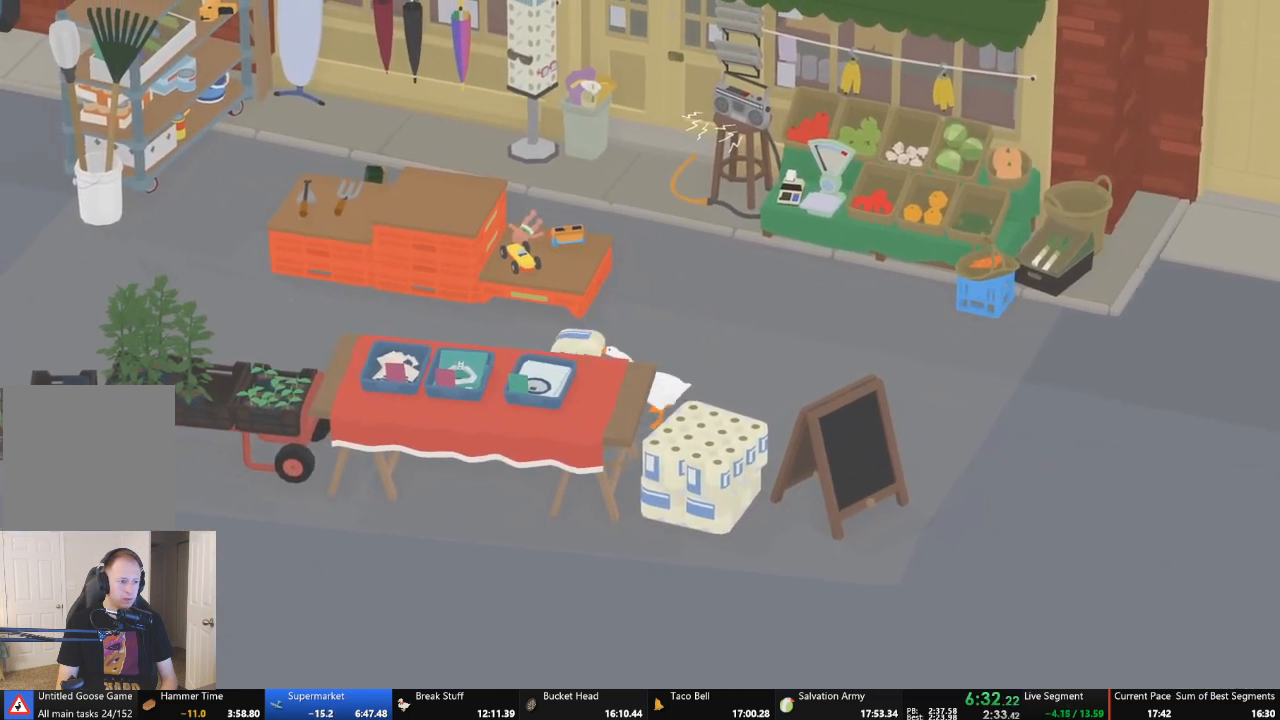
{"buttons": ["A"], "left_stick": "left", "events": []}
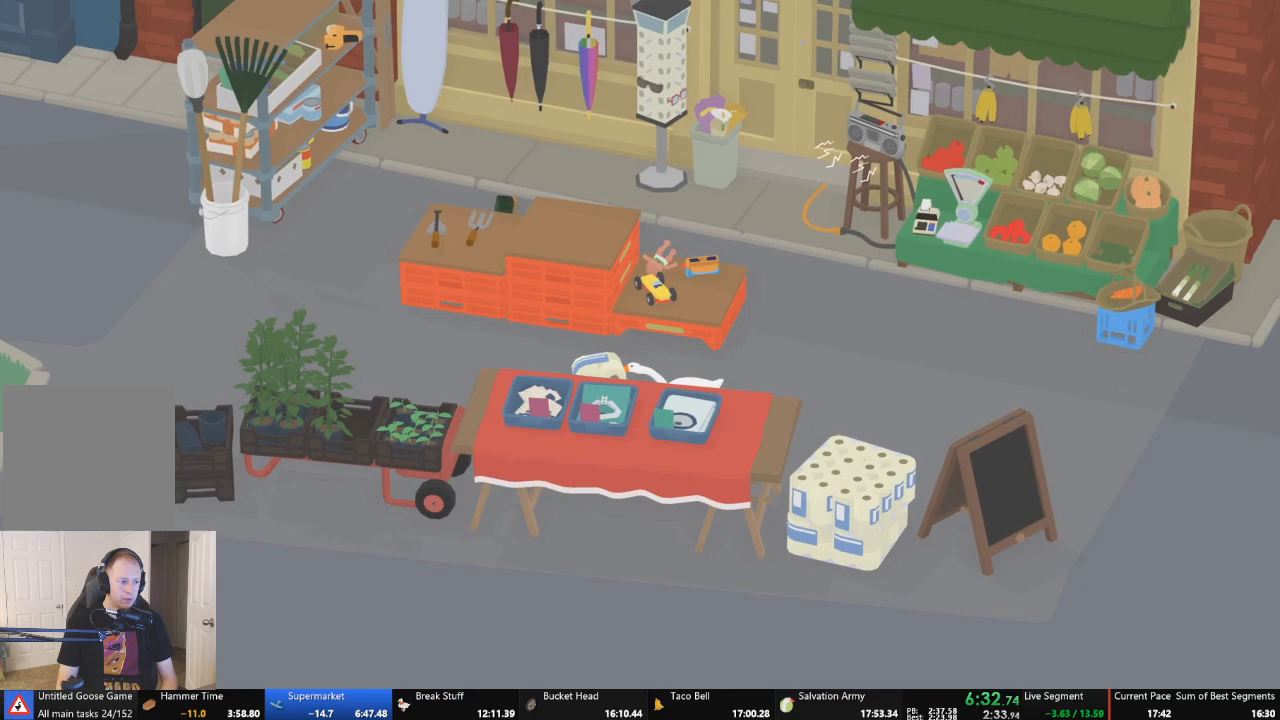
{"buttons": ["A"], "left_stick": "left", "events": []}
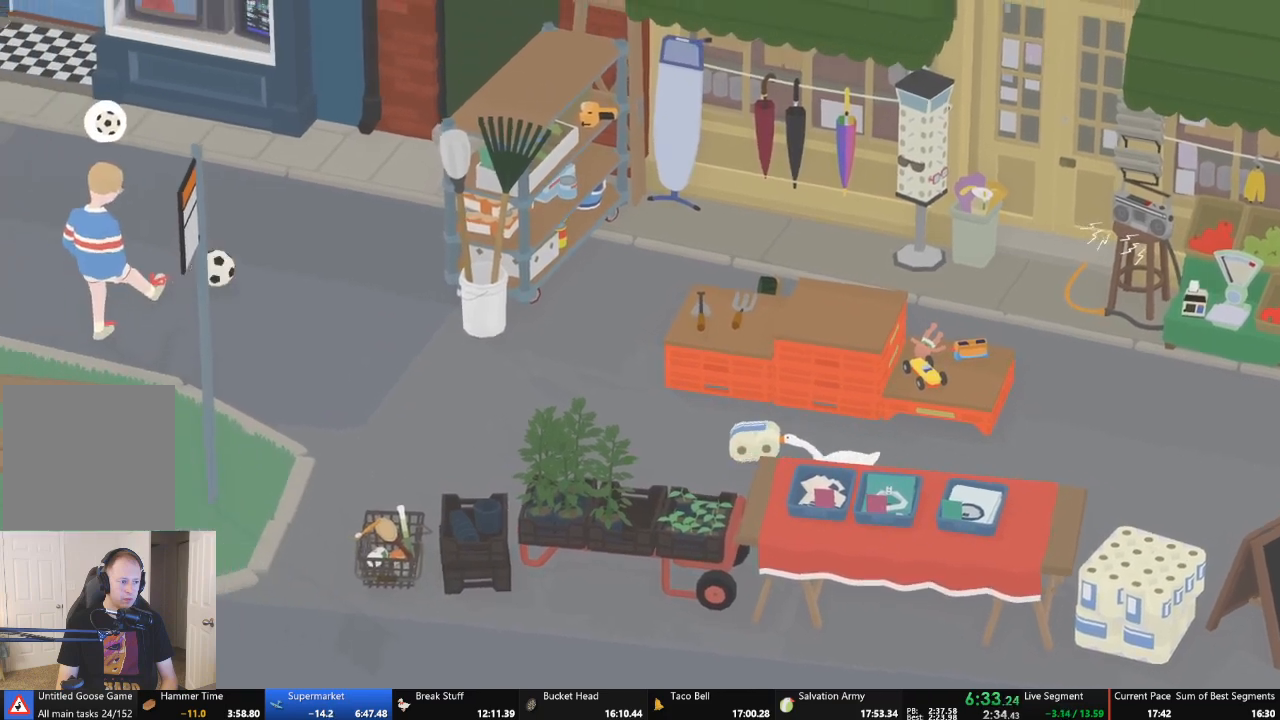
{"buttons": ["A"], "left_stick": "left", "events": []}
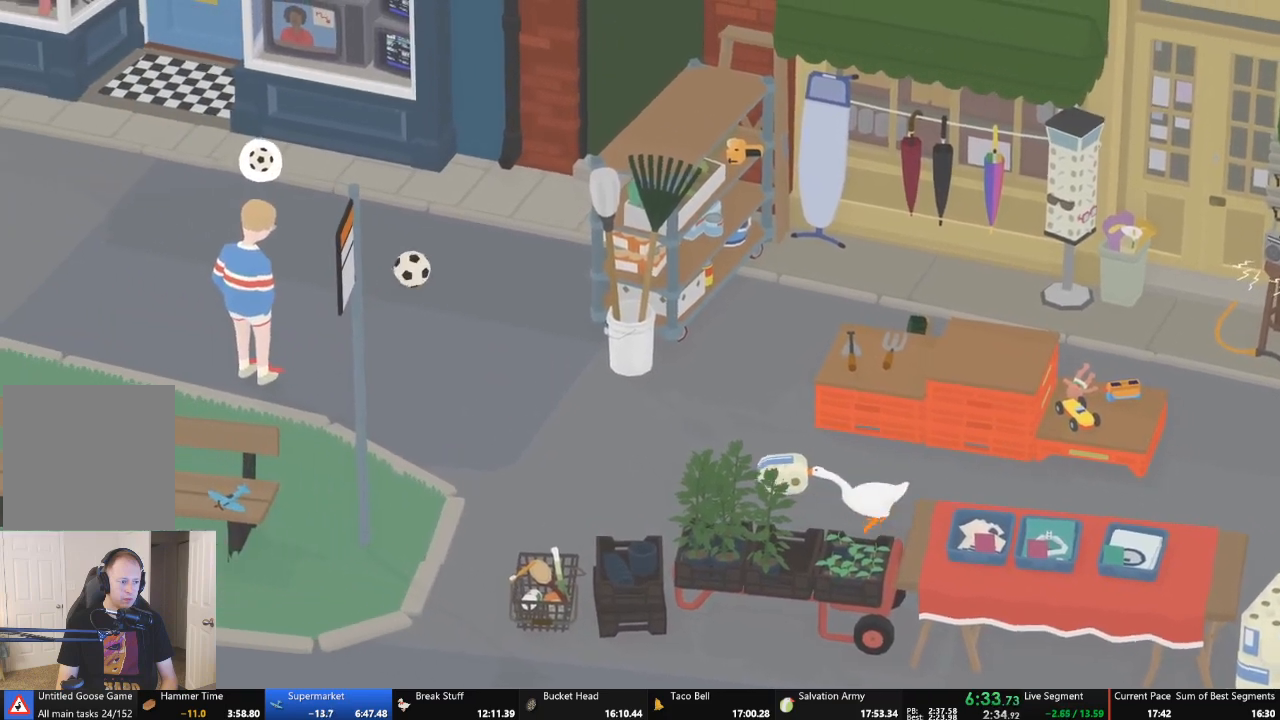
{"buttons": ["A"], "left_stick": "left", "events": []}
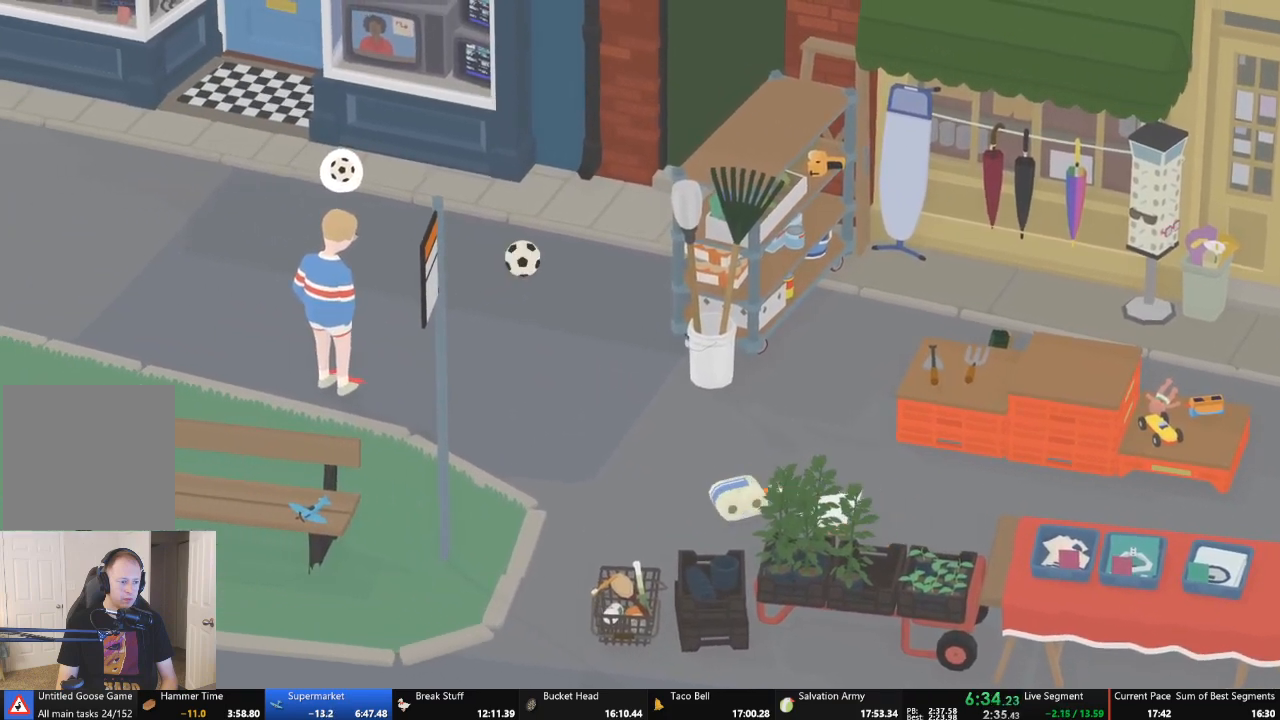
{"buttons": ["A"], "left_stick": "down", "events": [[133, "left_stick", "down-left"], [500, "left_stick", "down"]]}
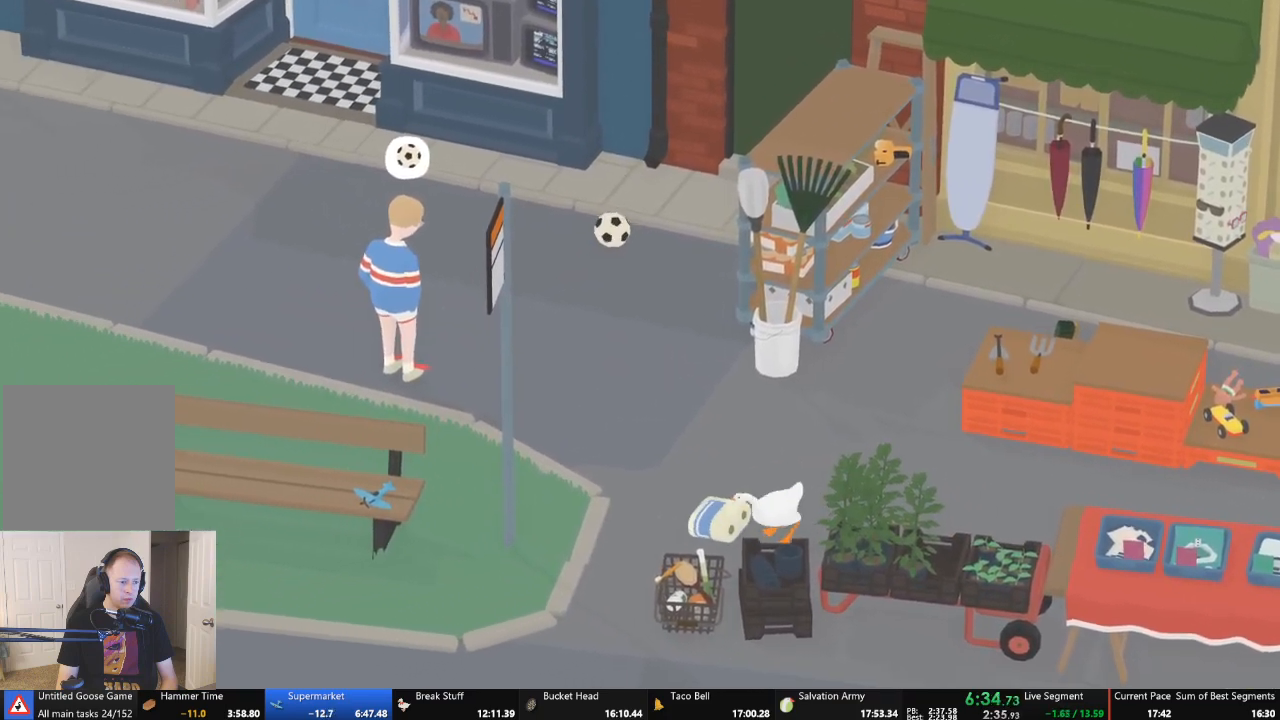
{"buttons": ["B"], "left_stick": "down-left", "events": [[133, "A", "up"], [400, "B", "down"], [467, "left_stick", "down-left"]]}
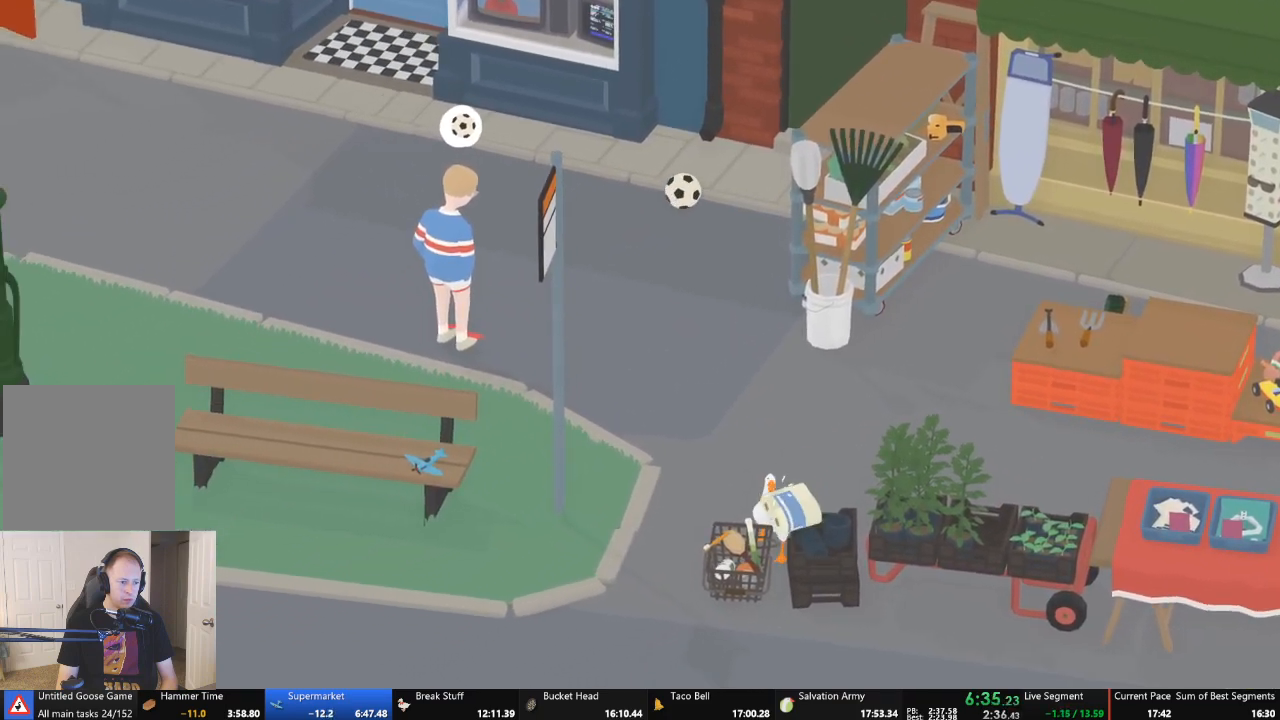
{"buttons": ["A"], "left_stick": "up", "events": [[67, "B", "up"], [133, "left_stick", "center"], [333, "left_stick", "up"], [467, "A", "down"]]}